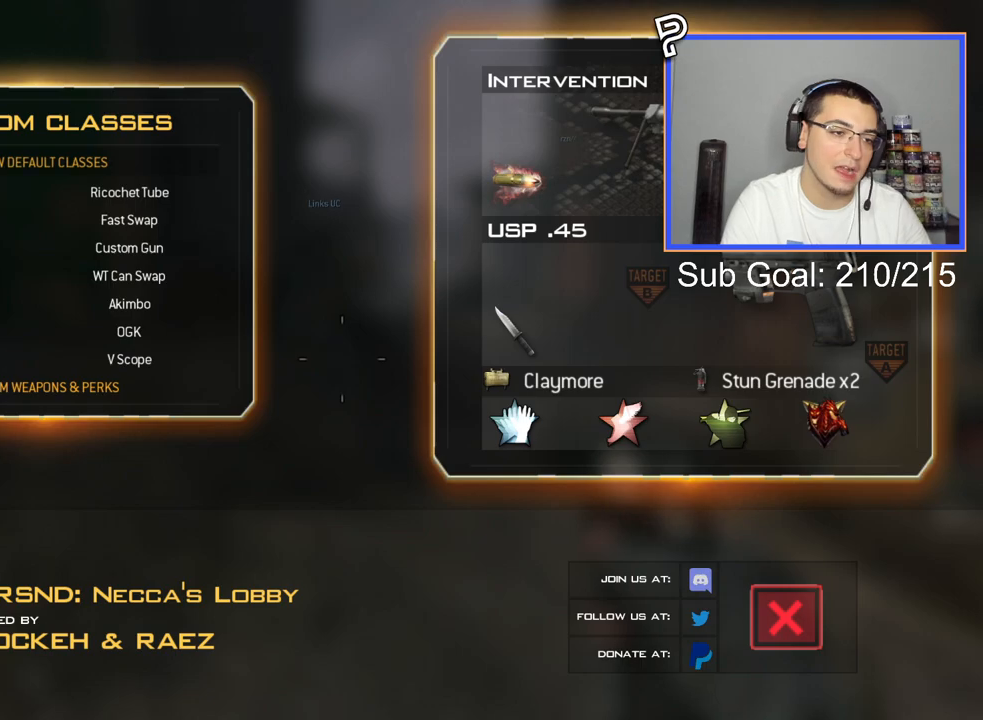
Gameplay with a controller (PlayStation layout); each line is a JSON object with the inputs held at the frame after it. "events" lists button and stick changes between this image and that frame as [ms after this image, input, new state], when the widget could be followed in between.
{"buttons": [], "left_stick": "center", "right_stick": "center", "events": [[434, "left_stick", "up"], [484, "left_stick", "center"]]}
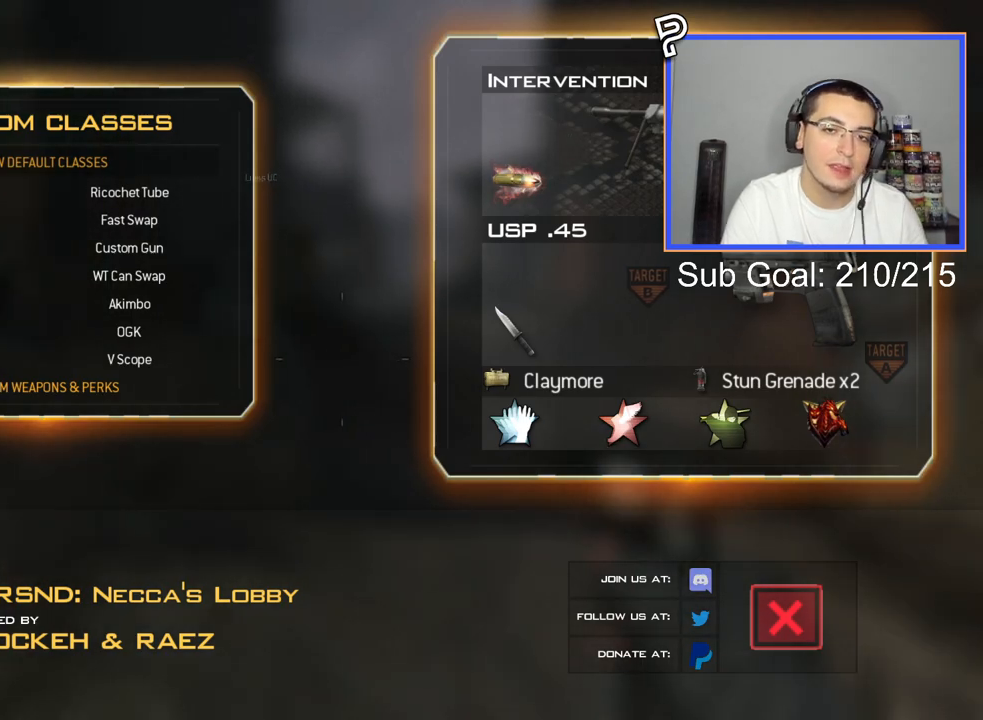
{"buttons": [], "left_stick": "center", "right_stick": "center", "events": []}
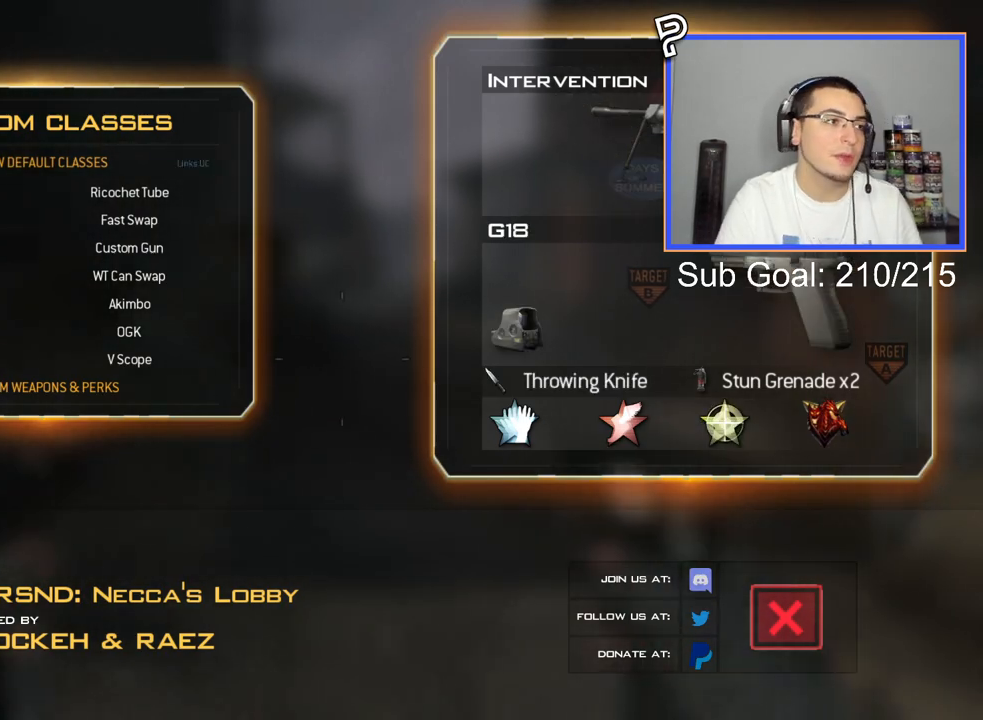
{"buttons": ["DPAD_DOWN"], "left_stick": "center", "right_stick": "center", "events": [[184, "DPAD_DOWN", "down"], [317, "DPAD_DOWN", "up"], [434, "DPAD_DOWN", "down"]]}
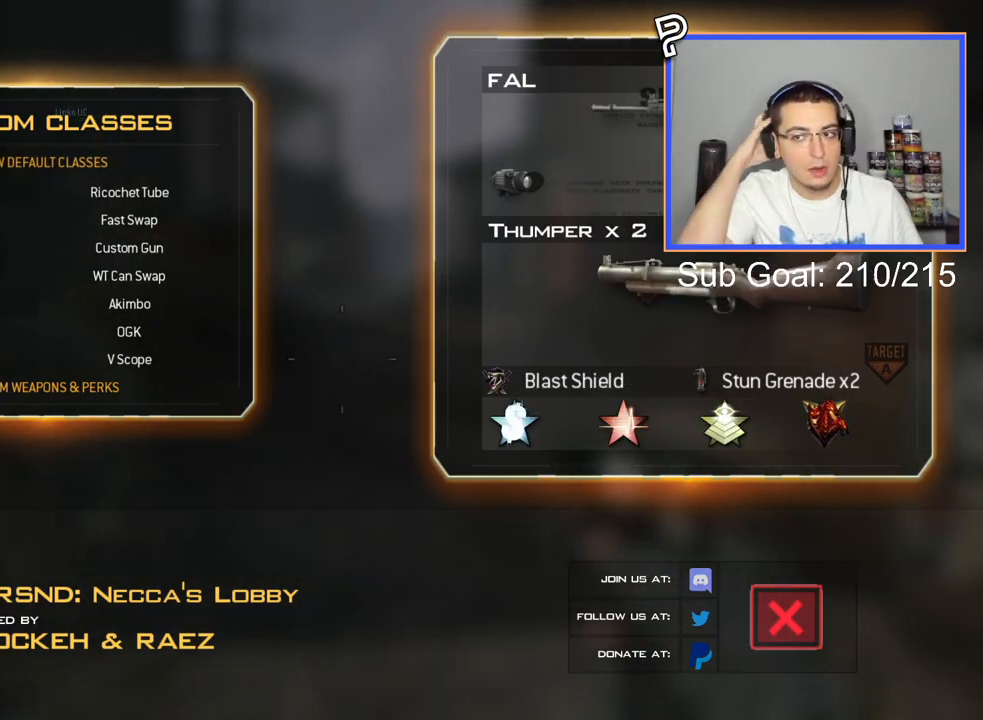
{"buttons": [], "left_stick": "center", "right_stick": "center", "events": [[83, "DPAD_DOWN", "up"], [250, "DPAD_DOWN", "down"], [400, "DPAD_DOWN", "up"]]}
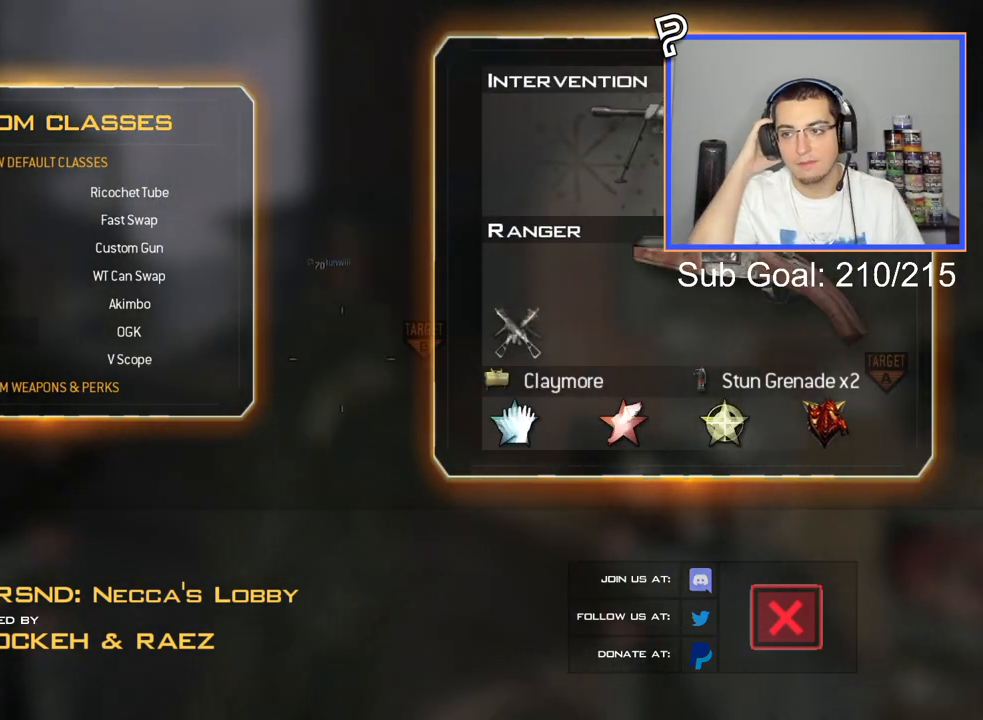
{"buttons": ["DPAD_UP"], "left_stick": "center", "right_stick": "center", "events": [[17, "DPAD_DOWN", "down"], [151, "DPAD_DOWN", "up"], [267, "DPAD_DOWN", "down"], [334, "DPAD_DOWN", "up"], [468, "DPAD_UP", "down"]]}
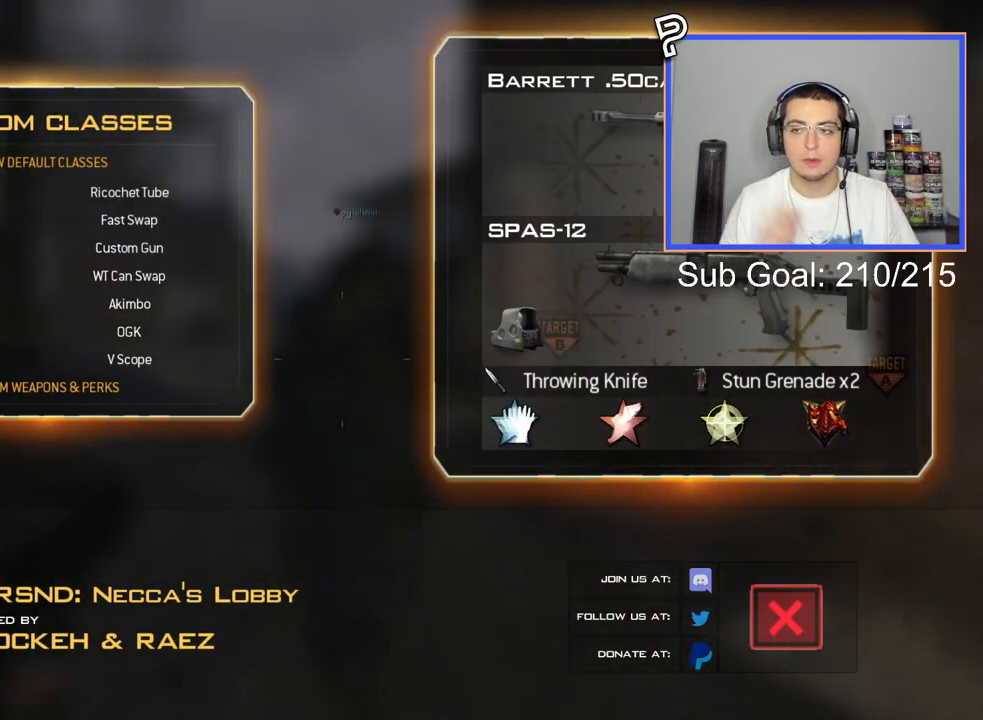
{"buttons": [], "left_stick": "center", "right_stick": "center", "events": [[67, "DPAD_UP", "up"], [217, "CROSS", "down"], [367, "CROSS", "up"]]}
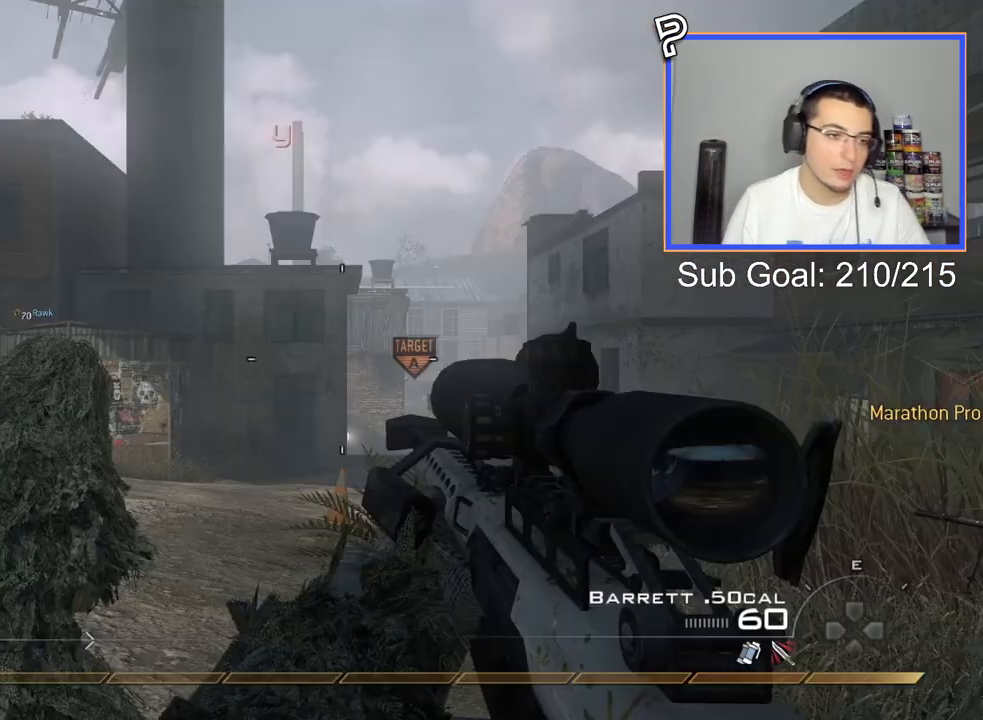
{"buttons": [], "left_stick": "up", "right_stick": "center", "events": [[167, "left_stick", "up"], [284, "L3", "down"], [434, "L3", "up"]]}
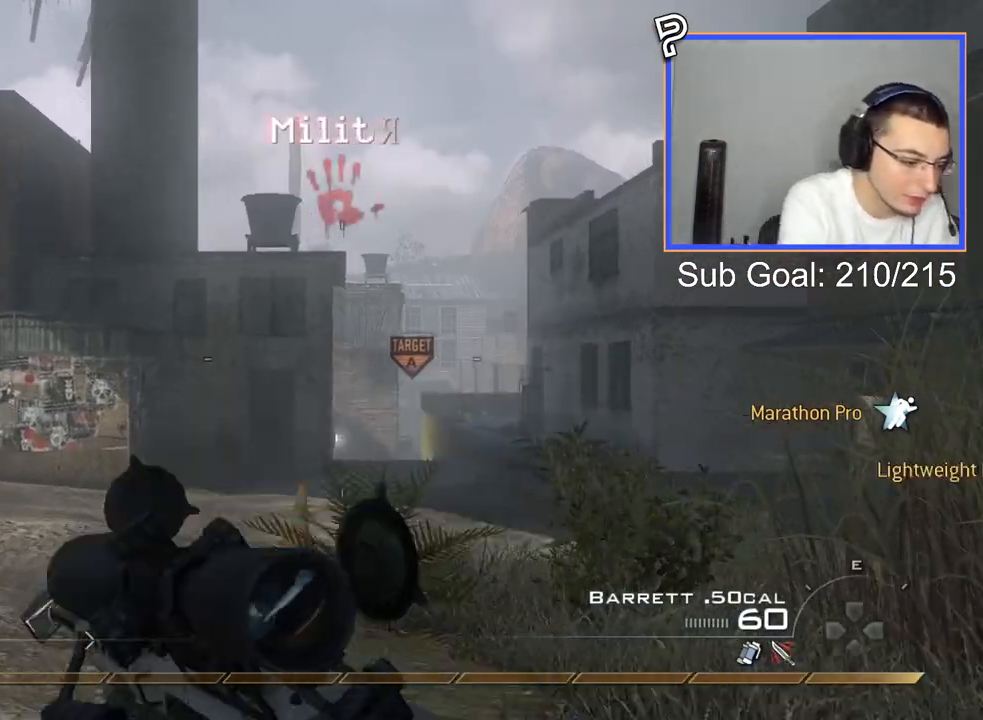
{"buttons": [], "left_stick": "up", "right_stick": "center", "events": []}
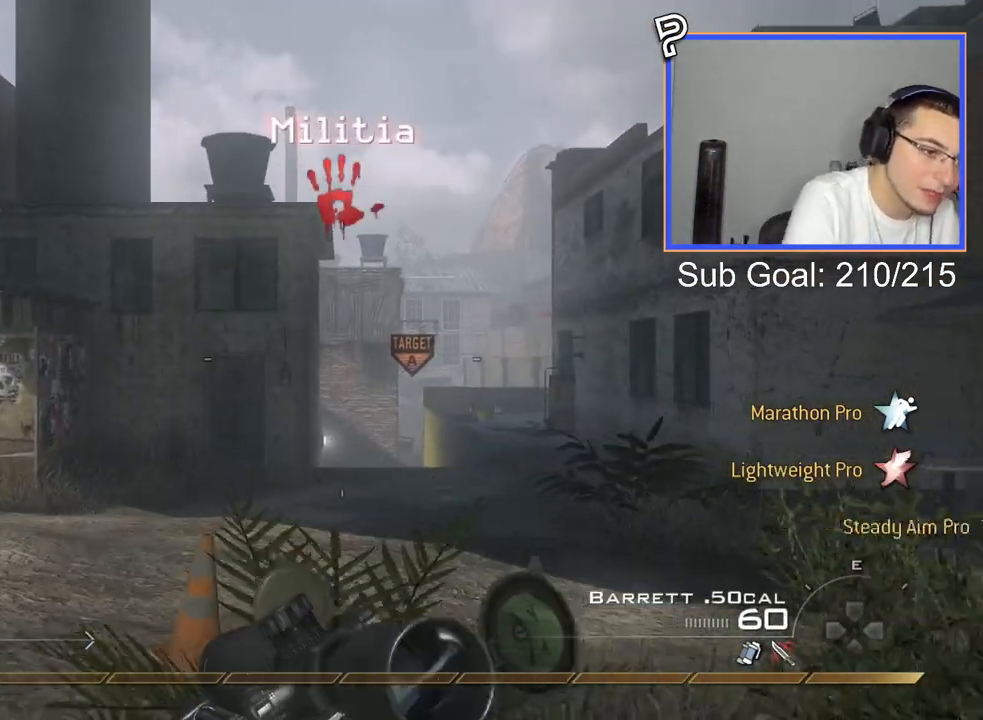
{"buttons": [], "left_stick": "up", "right_stick": "center", "events": []}
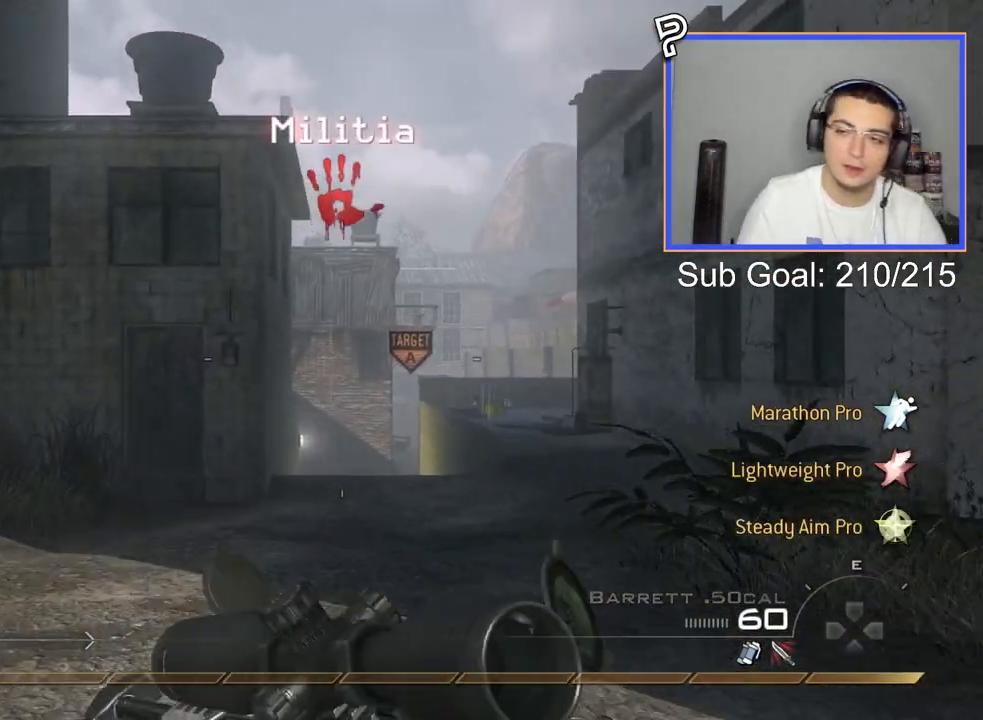
{"buttons": [], "left_stick": "up-right", "right_stick": "center", "events": [[133, "left_stick", "up-right"]]}
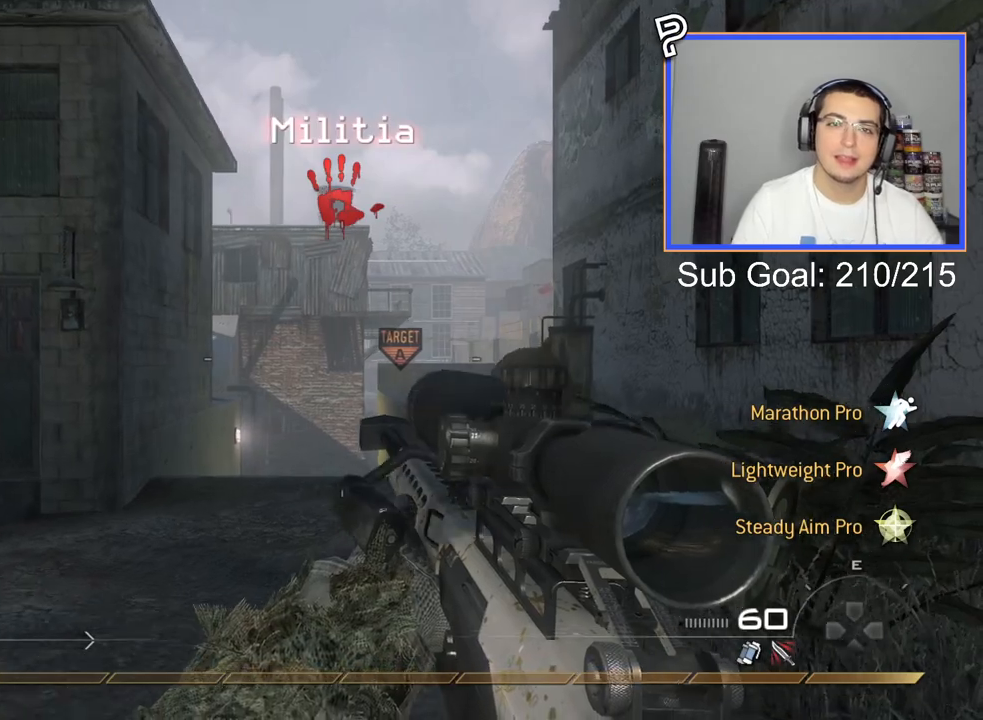
{"buttons": [], "left_stick": "up", "right_stick": "center", "events": [[117, "left_stick", "up"], [134, "L3", "down"], [334, "L3", "up"]]}
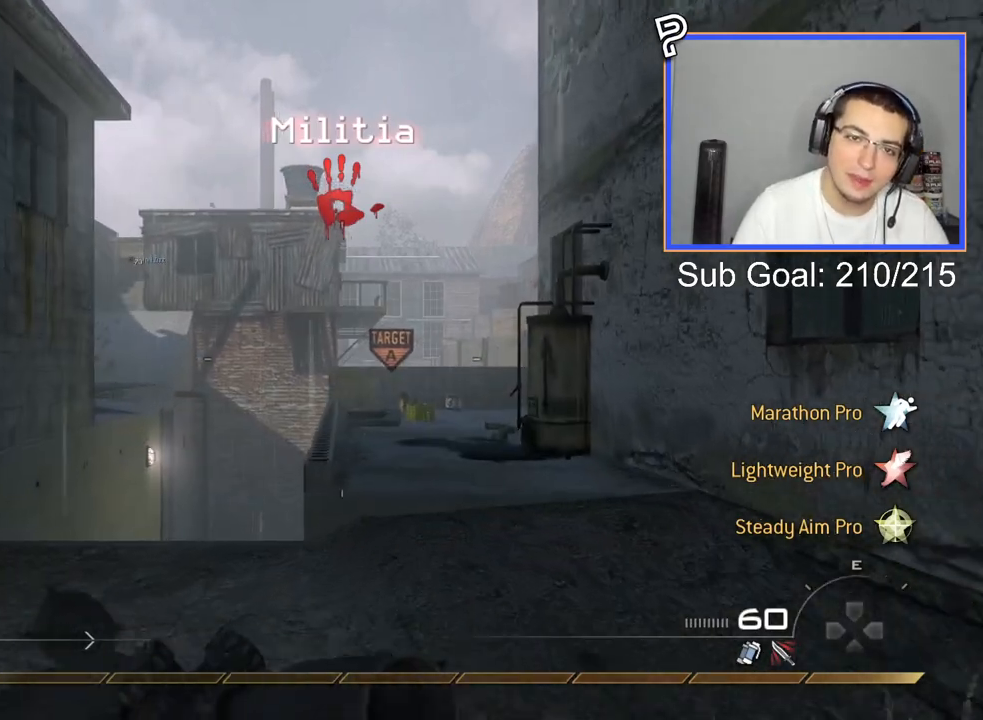
{"buttons": [], "left_stick": "up", "right_stick": "center", "events": [[417, "right_stick", "left"], [467, "right_stick", "center"]]}
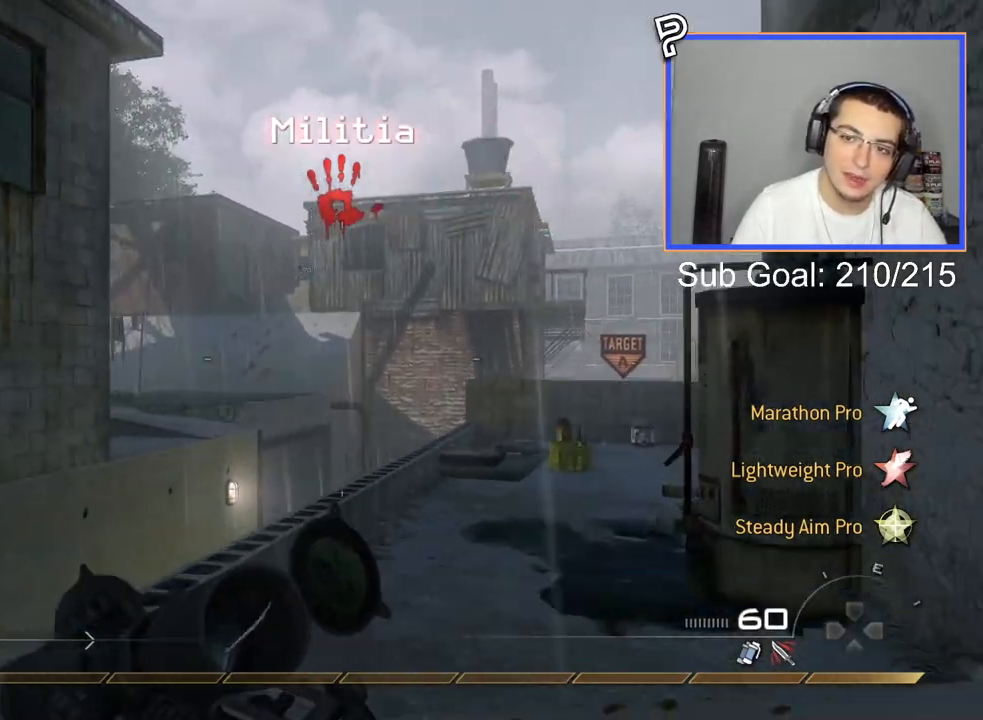
{"buttons": [], "left_stick": "up", "right_stick": "center", "events": [[418, "right_stick", "up-left"], [501, "right_stick", "center"]]}
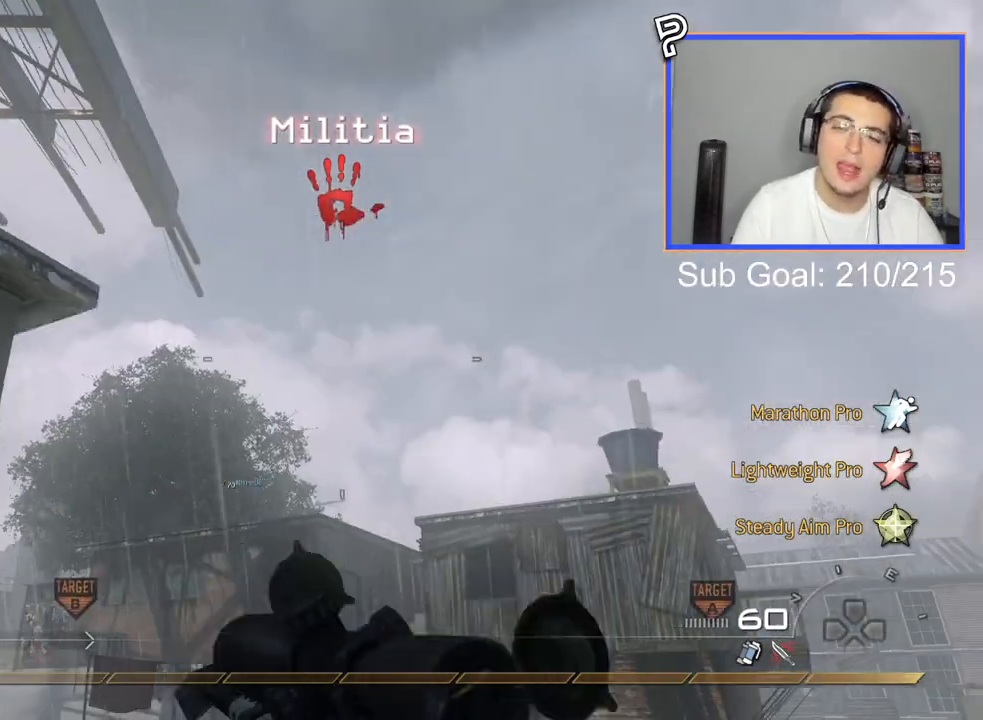
{"buttons": [], "left_stick": "up", "right_stick": "center", "events": [[367, "CROSS", "down"], [400, "R1", "down"], [484, "CROSS", "up"], [484, "R1", "up"]]}
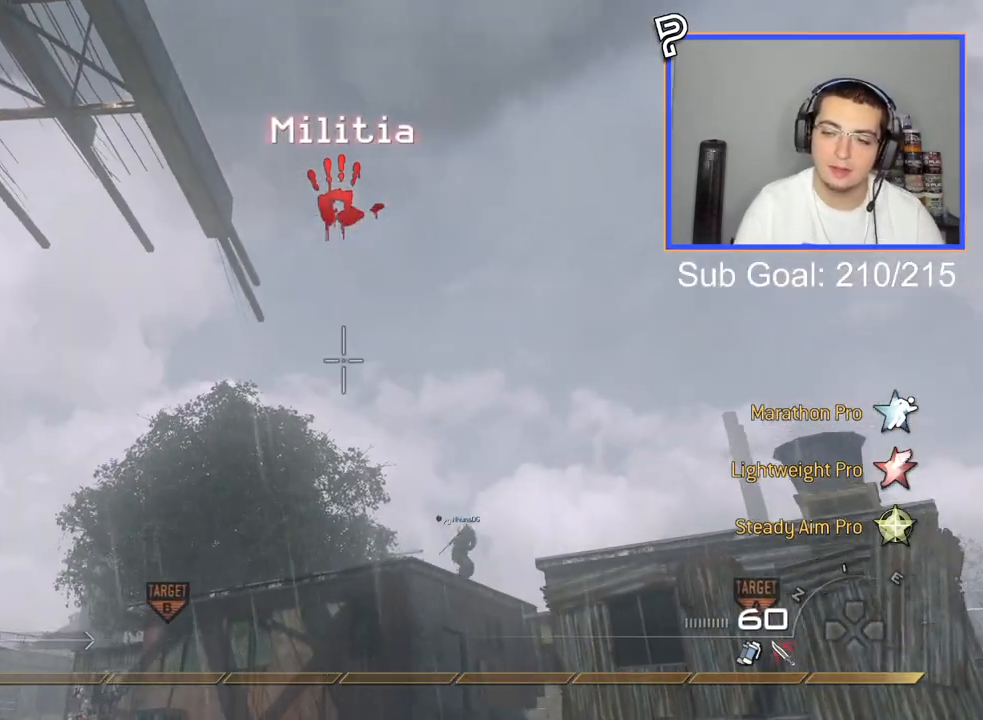
{"buttons": [], "left_stick": "up", "right_stick": "center", "events": [[317, "right_stick", "down"], [468, "right_stick", "center"]]}
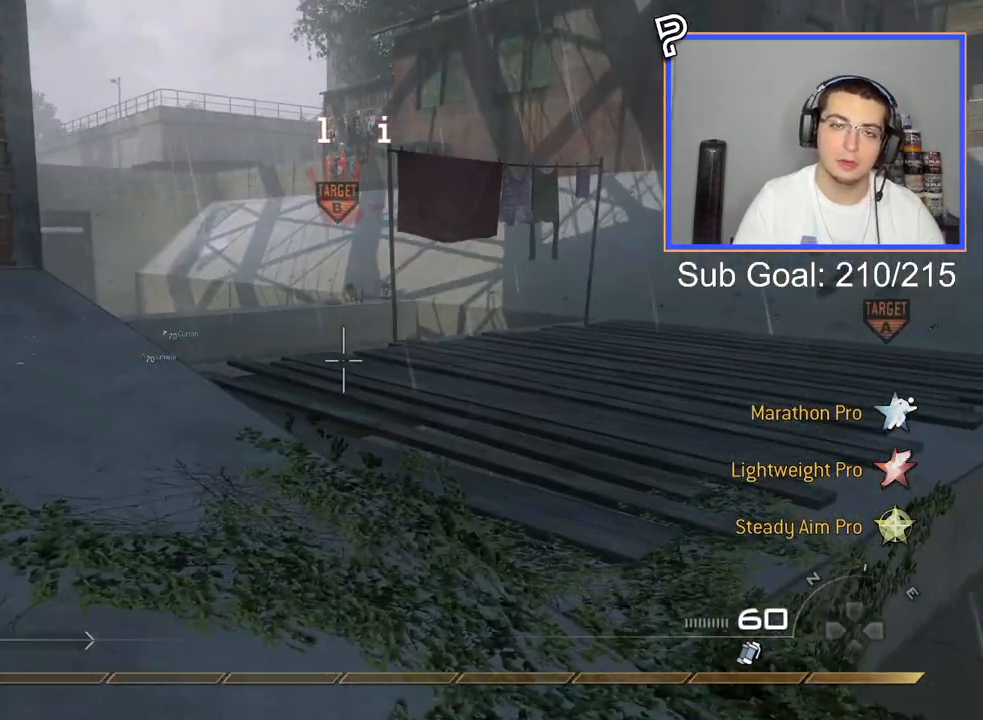
{"buttons": [], "left_stick": "center", "right_stick": "center", "events": [[83, "left_stick", "center"]]}